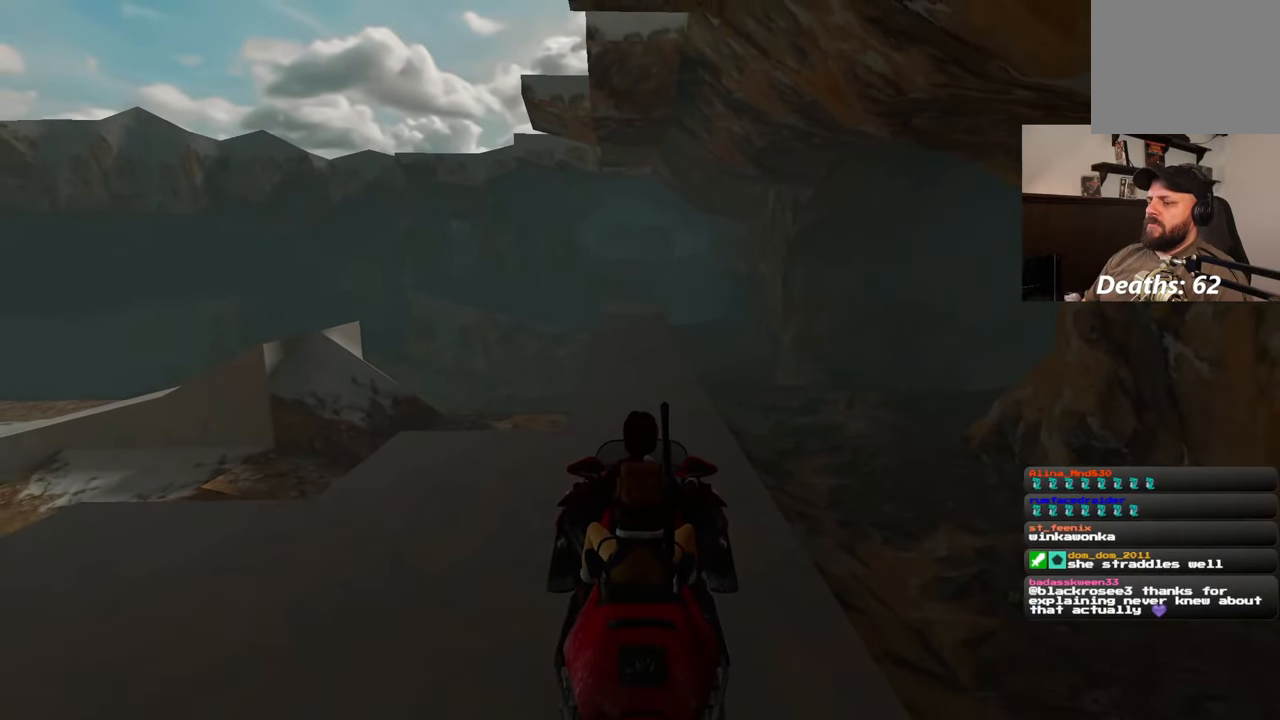
Gameplay with a controller (PlayStation layout); each line is a JSON object with the inputs held at the frame after it (dt_ms = milliseconds from this image to that frame). "events" lists button and stick changes between this image and that frame as [ms after this image, input, new state], when the widget could be followed in between. Not read: HOME L2 L3 R2 R3 START.
{"dt_ms": 500, "buttons": [], "left_stick": "center", "right_stick": "center", "events": [[200, "SQUARE", "down"], [383, "SQUARE", "up"]]}
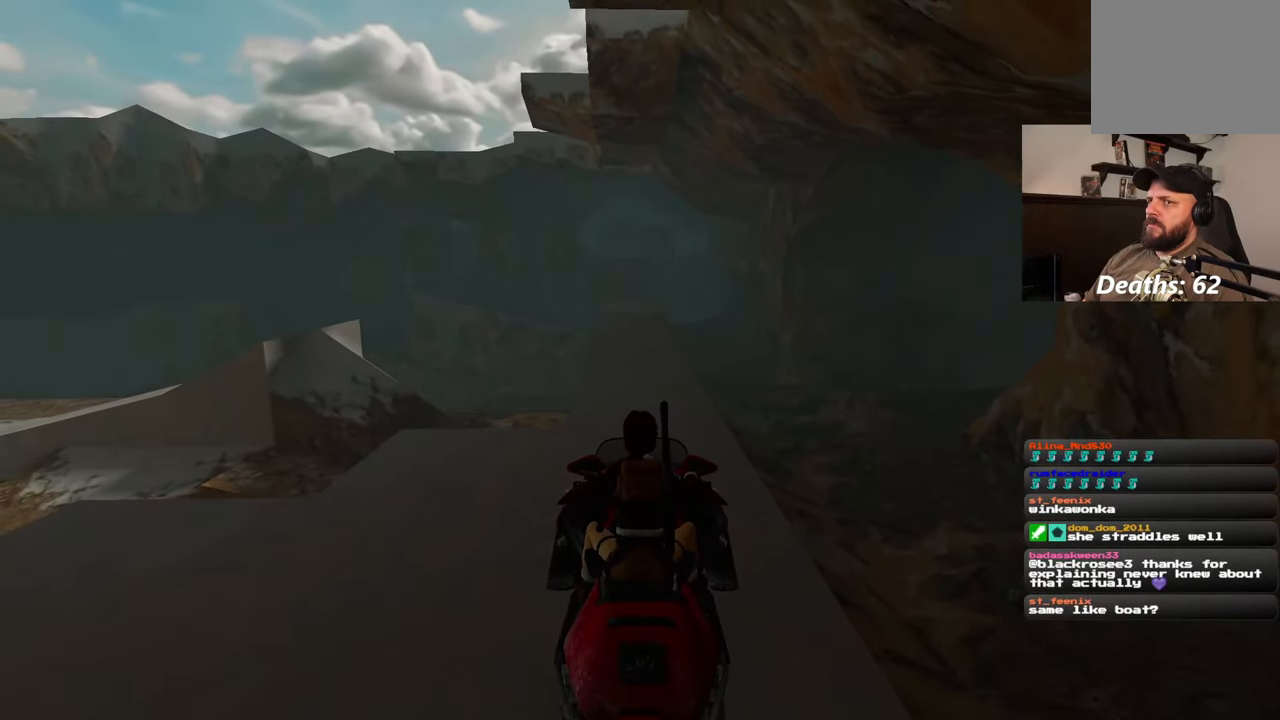
{"dt_ms": 500, "buttons": ["SQUARE"], "left_stick": "center", "right_stick": "center", "events": [[150, "SQUARE", "down"]]}
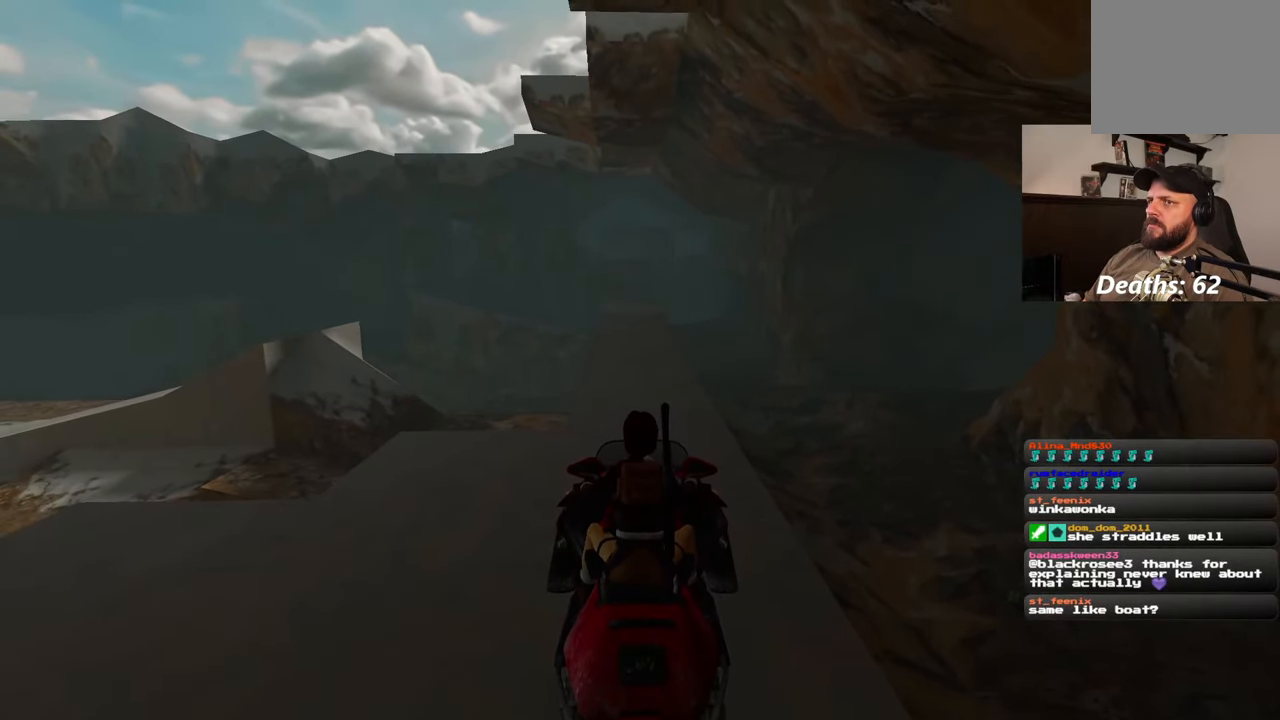
{"dt_ms": 500, "buttons": [], "left_stick": "center", "right_stick": "center", "events": [[217, "SQUARE", "up"]]}
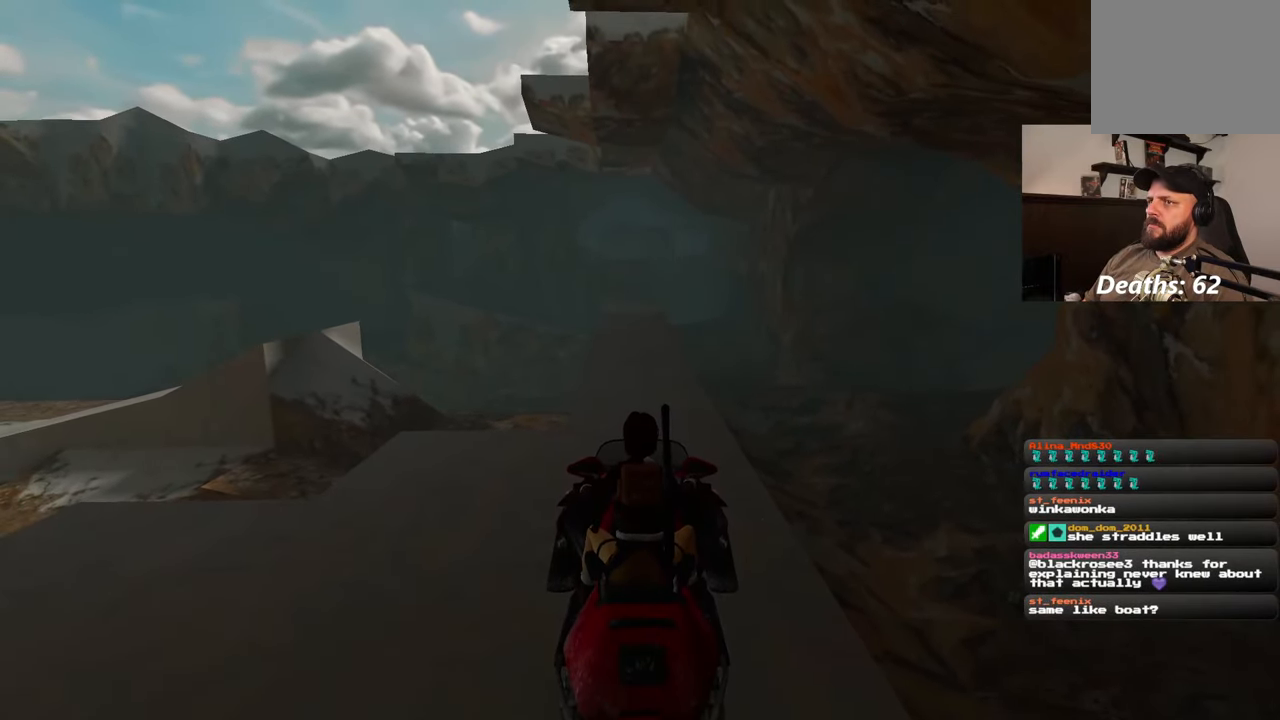
{"dt_ms": 500, "buttons": [], "left_stick": "center", "right_stick": "center"}
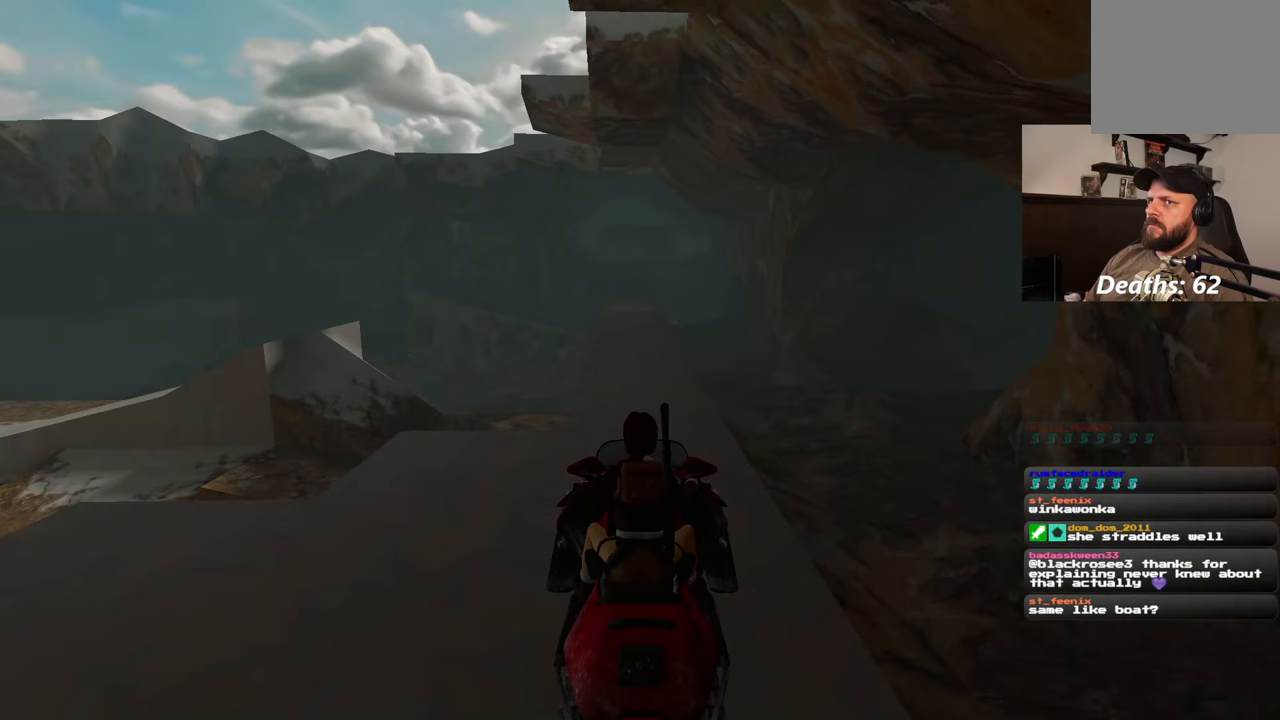
{"dt_ms": 500, "buttons": [], "left_stick": "center", "right_stick": "center", "events": []}
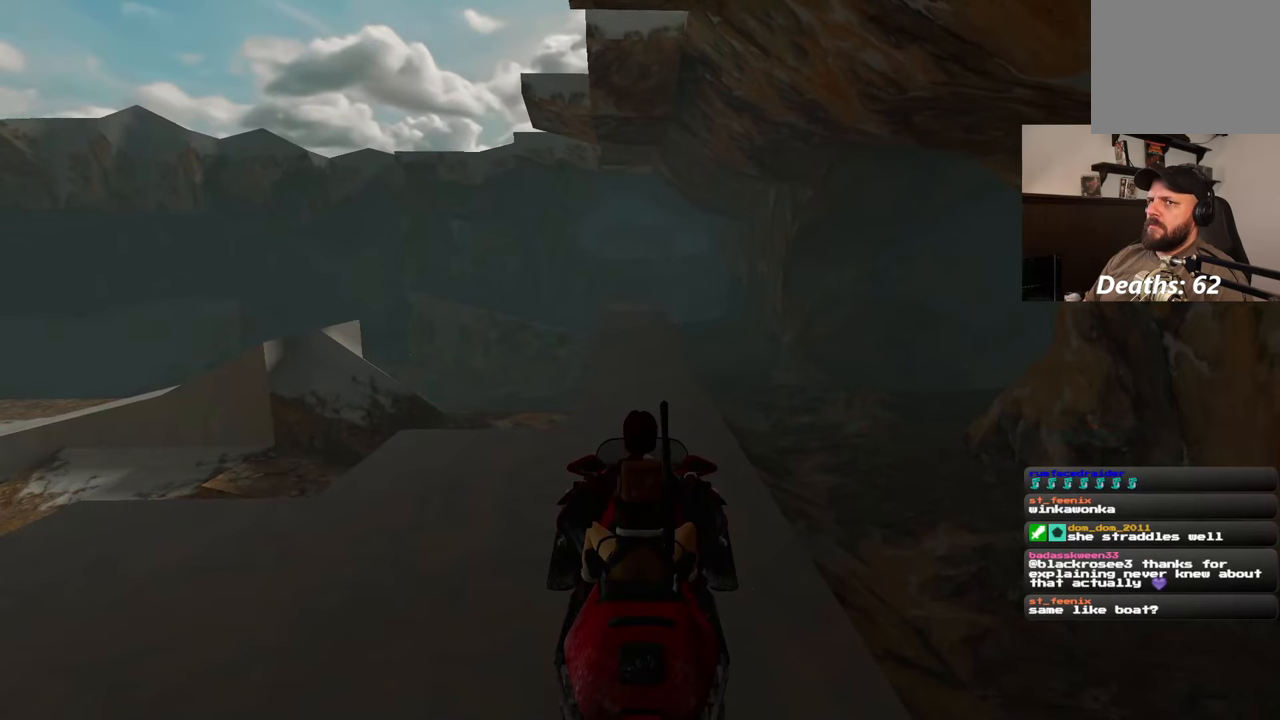
{"dt_ms": 1000, "buttons": ["TRIANGLE", "DPAD_DOWN"], "left_stick": "center", "right_stick": "center"}
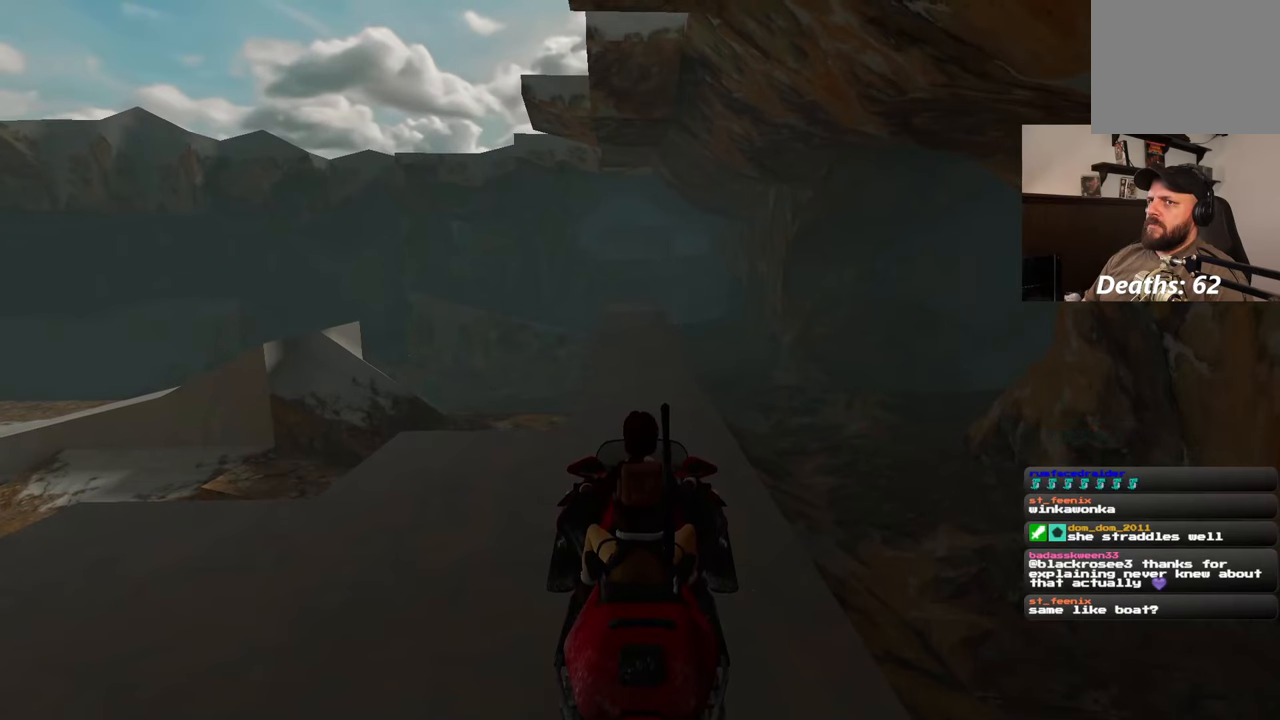
{"dt_ms": 500, "buttons": ["SQUARE"], "left_stick": "center", "right_stick": "center", "events": [[17, "DPAD_DOWN", "up"], [67, "SQUARE", "down"], [67, "TRIANGLE", "up"]]}
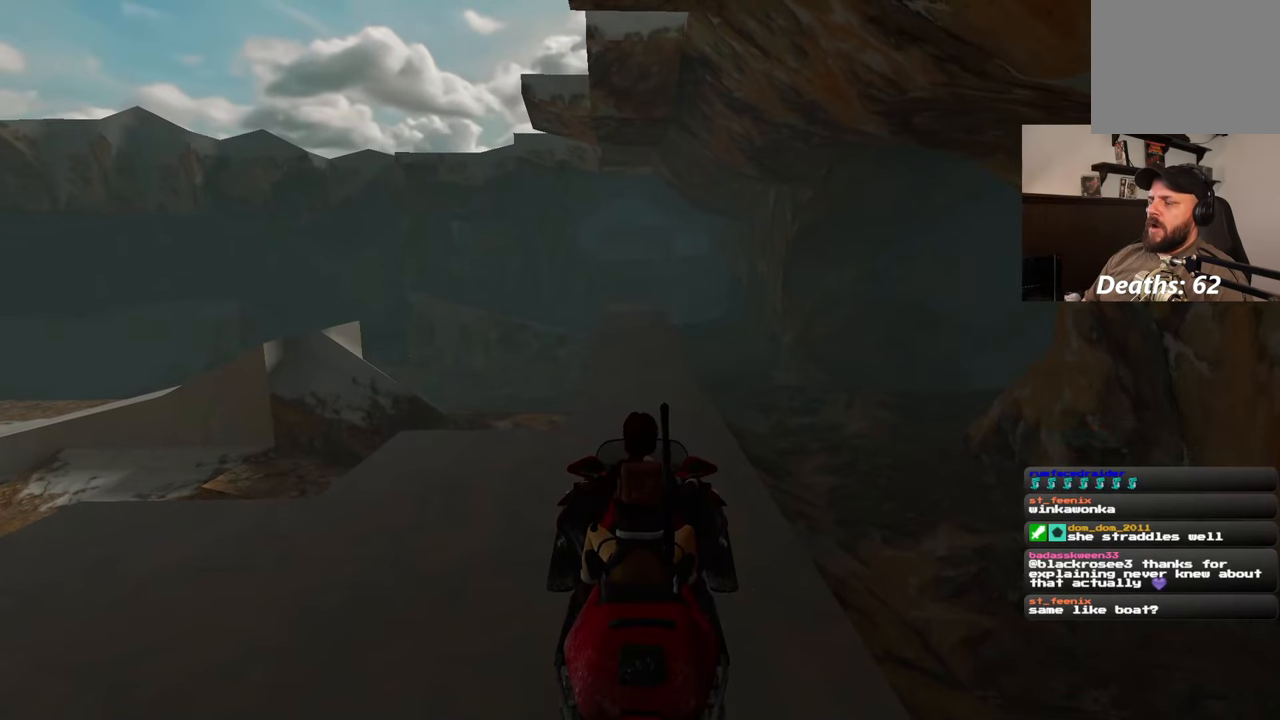
{"dt_ms": 500, "buttons": [], "left_stick": "center", "right_stick": "center", "events": [[150, "SQUARE", "up"]]}